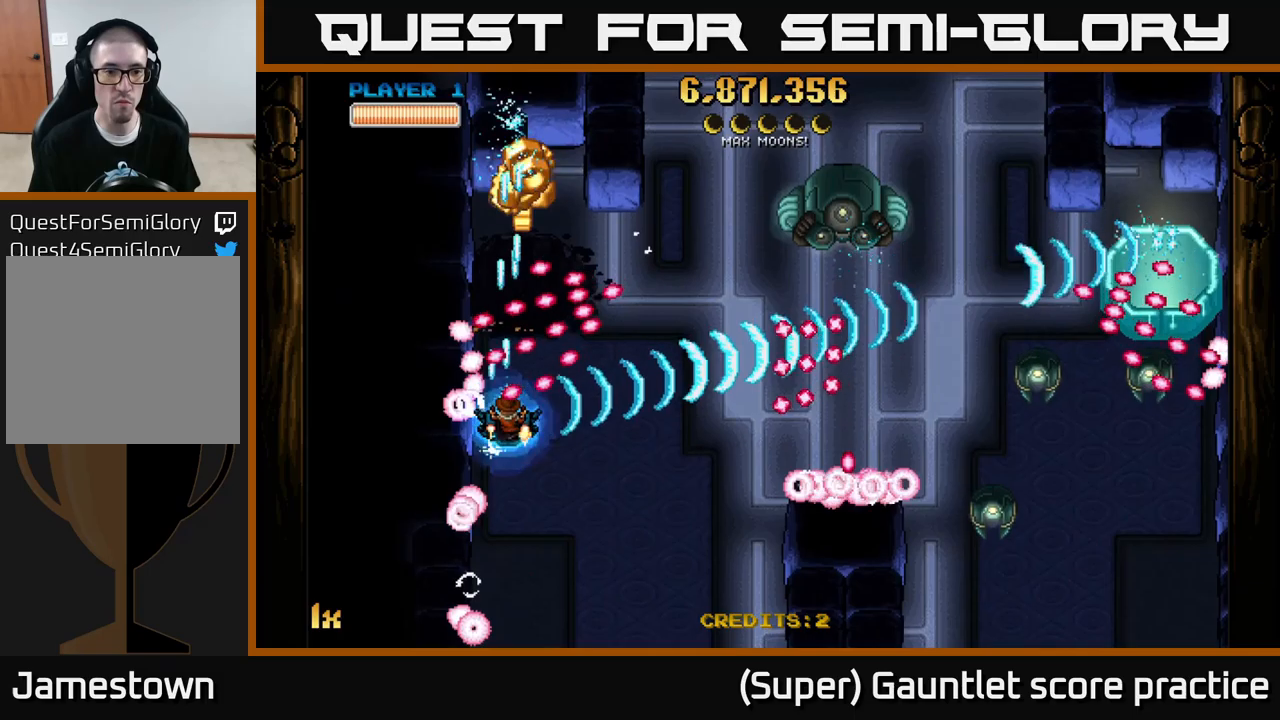
Gameplay with a controller (Xbox layout); each line is a JSON object with the inputs held at the frame after it. "events" lists button and stick changes between this image and that frame as [ms after this image, input, new state], when the widget could be followed in between. Not read: R3 right_stick.
{"buttons": ["A"], "left_stick": "up", "events": [[117, "left_stick", "down-right"], [217, "L1", "down"], [317, "left_stick", "left"], [350, "L1", "up"], [484, "left_stick", "up"]]}
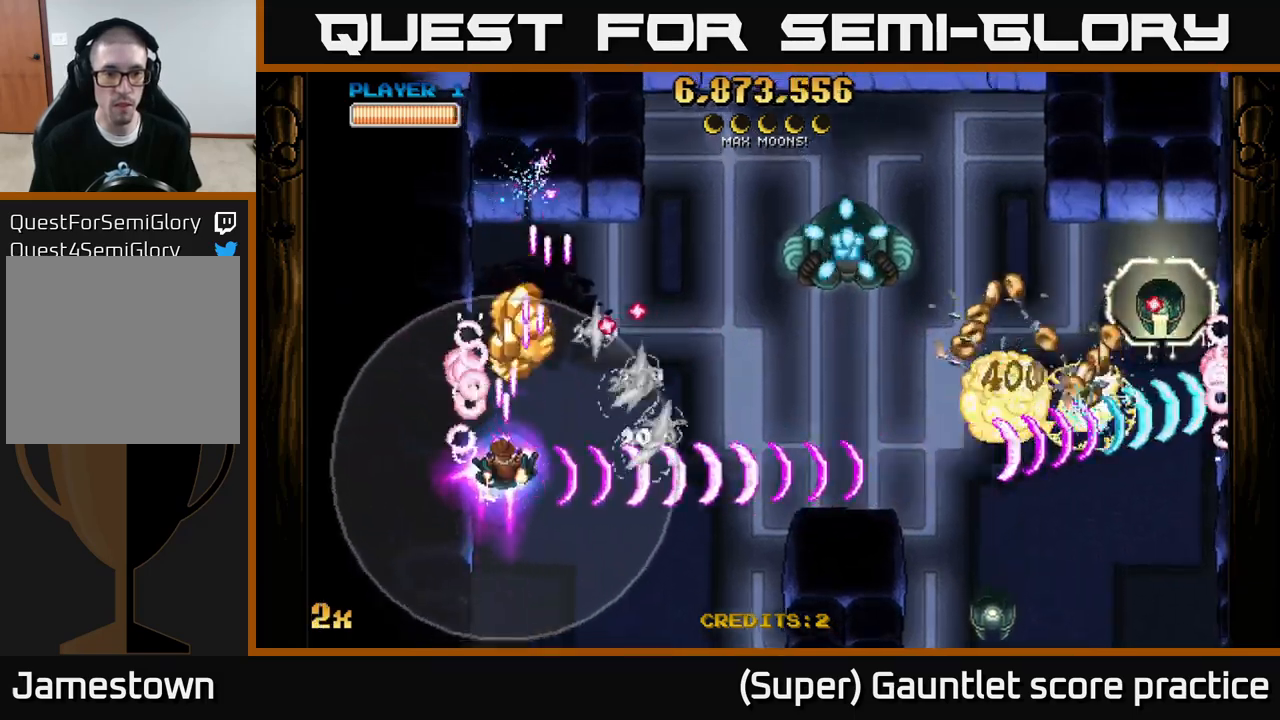
{"buttons": ["A"], "left_stick": "right", "events": [[167, "left_stick", "right"]]}
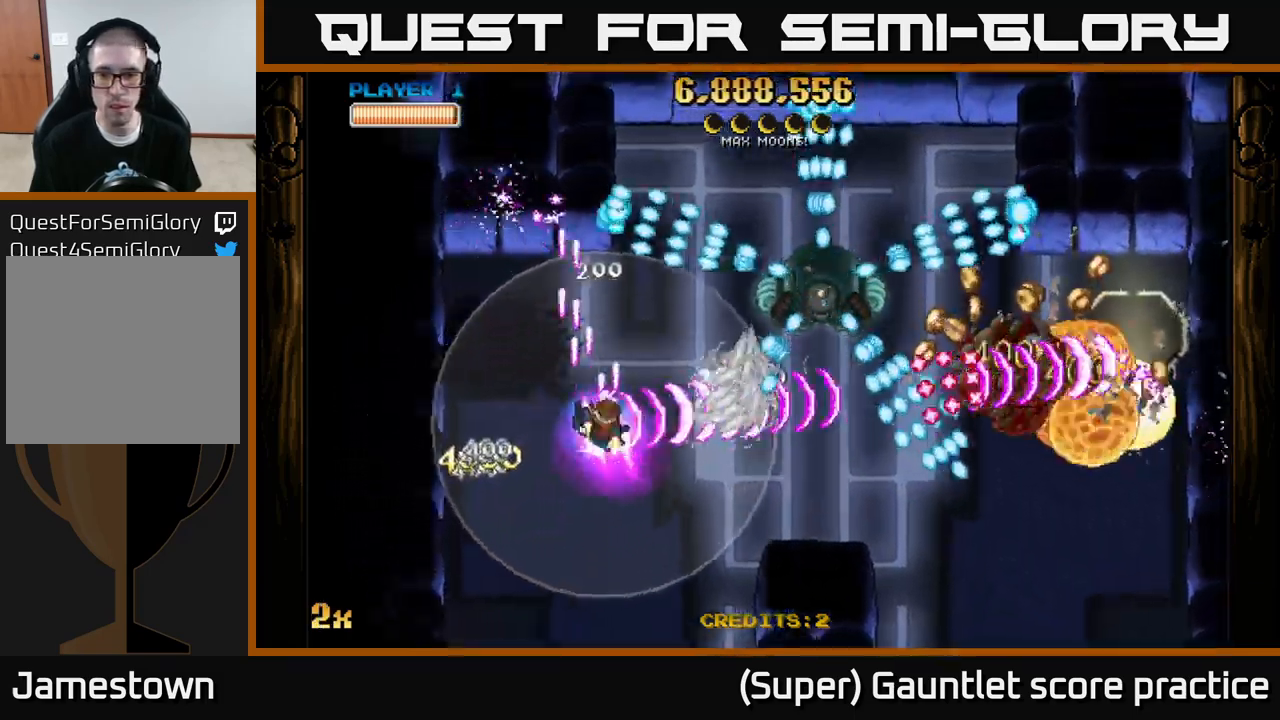
{"buttons": ["A"], "left_stick": "up-right", "events": [[450, "left_stick", "up-right"]]}
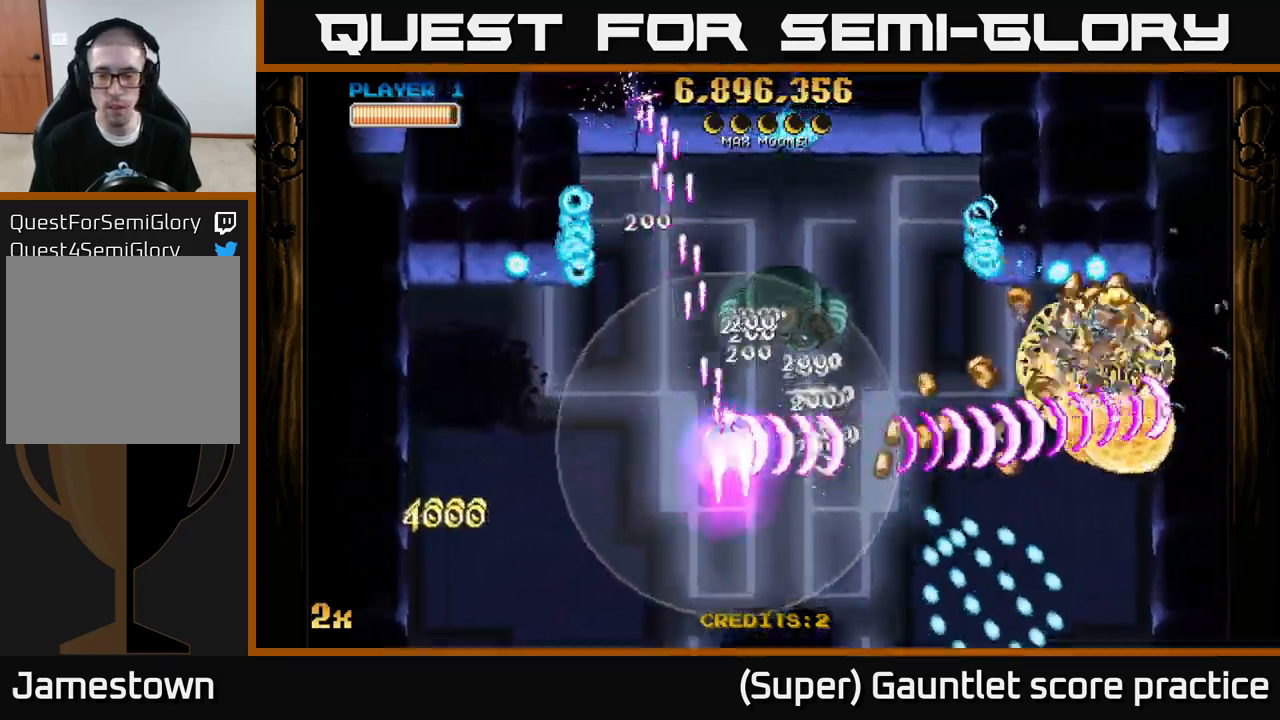
{"buttons": ["A"], "left_stick": "down-right", "events": [[67, "left_stick", "right"], [250, "left_stick", "down-right"]]}
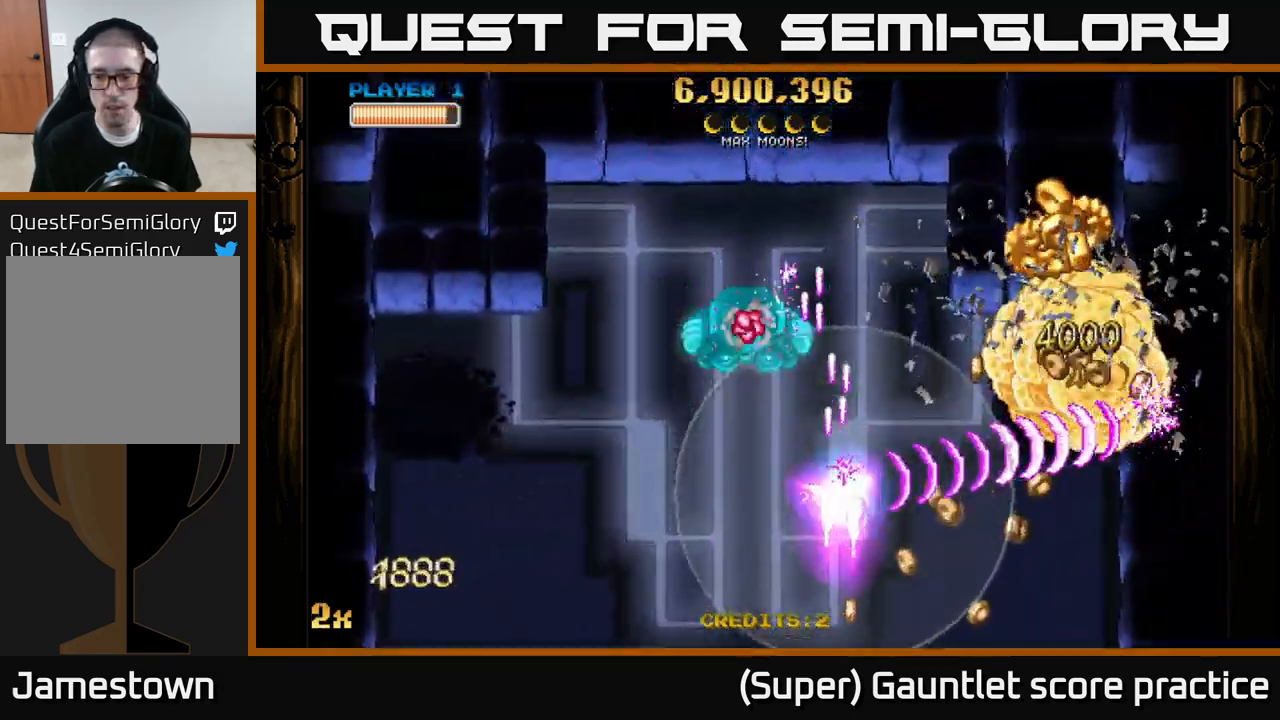
{"buttons": ["A"], "left_stick": "right", "events": [[350, "left_stick", "right"]]}
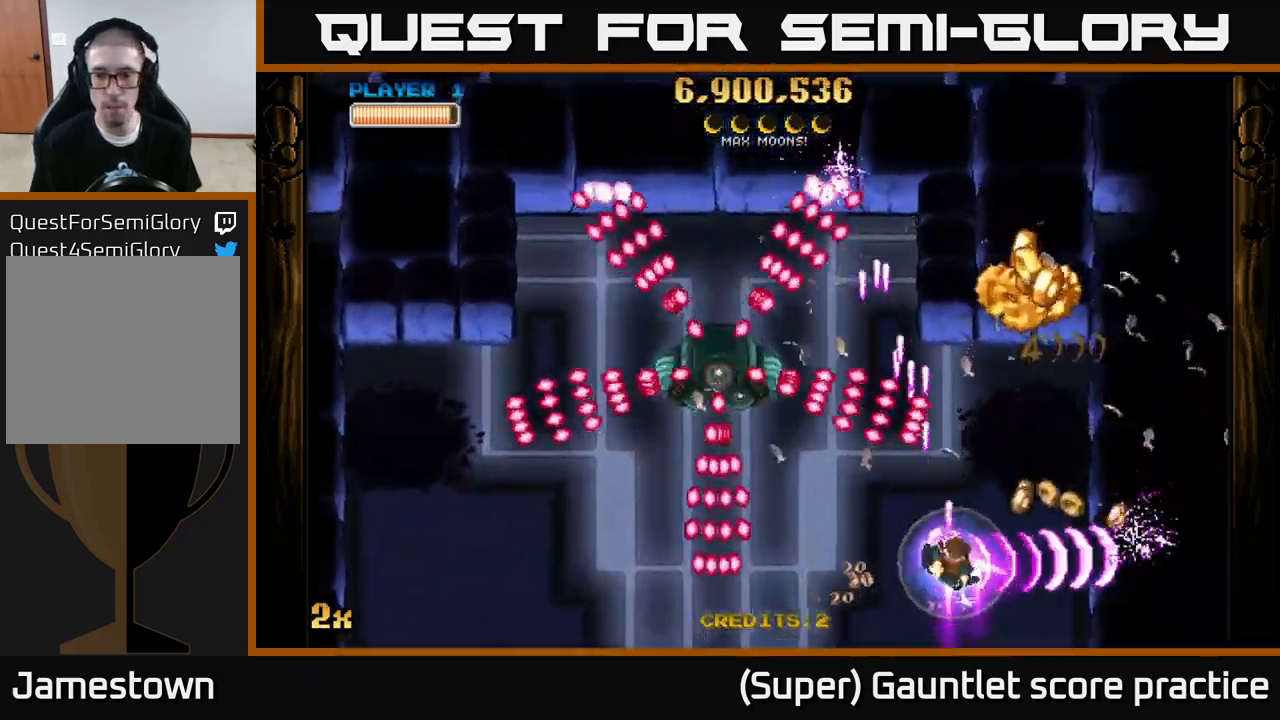
{"buttons": ["A"], "left_stick": "left", "events": [[217, "left_stick", "down"], [467, "left_stick", "left"]]}
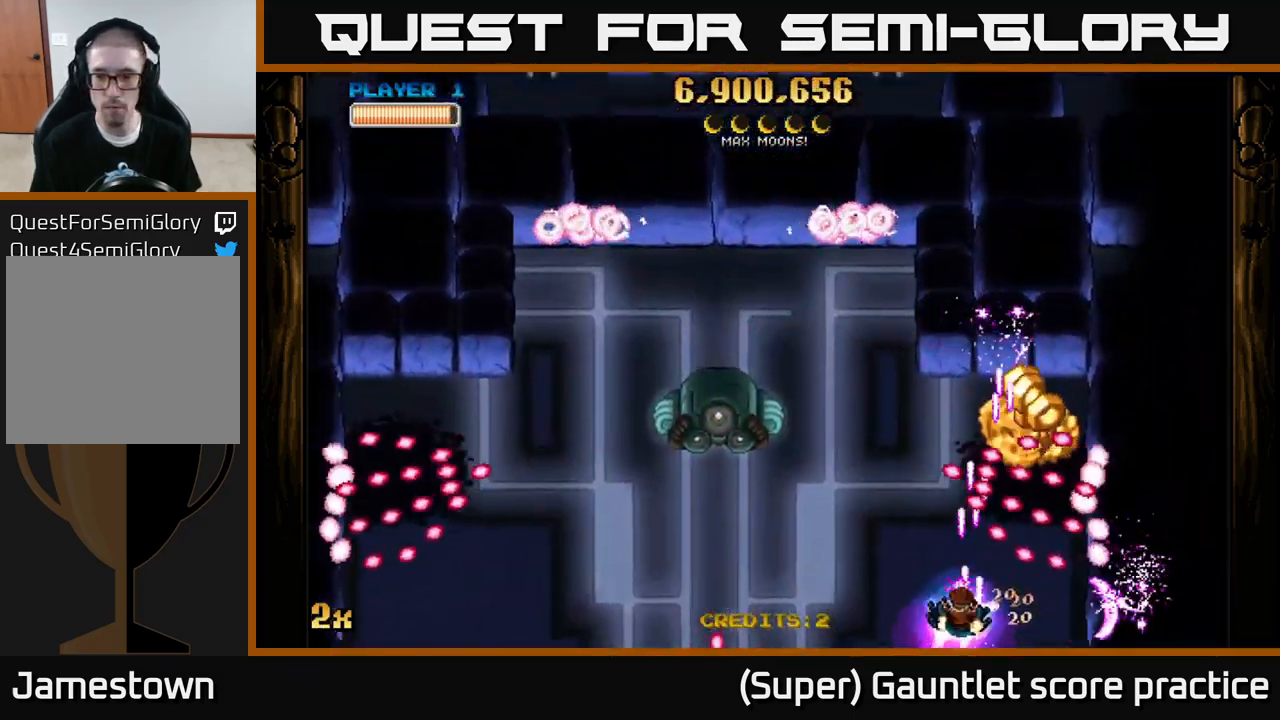
{"buttons": ["A"], "left_stick": "up-right", "events": [[50, "left_stick", "center"], [150, "left_stick", "right"], [284, "left_stick", "up-right"]]}
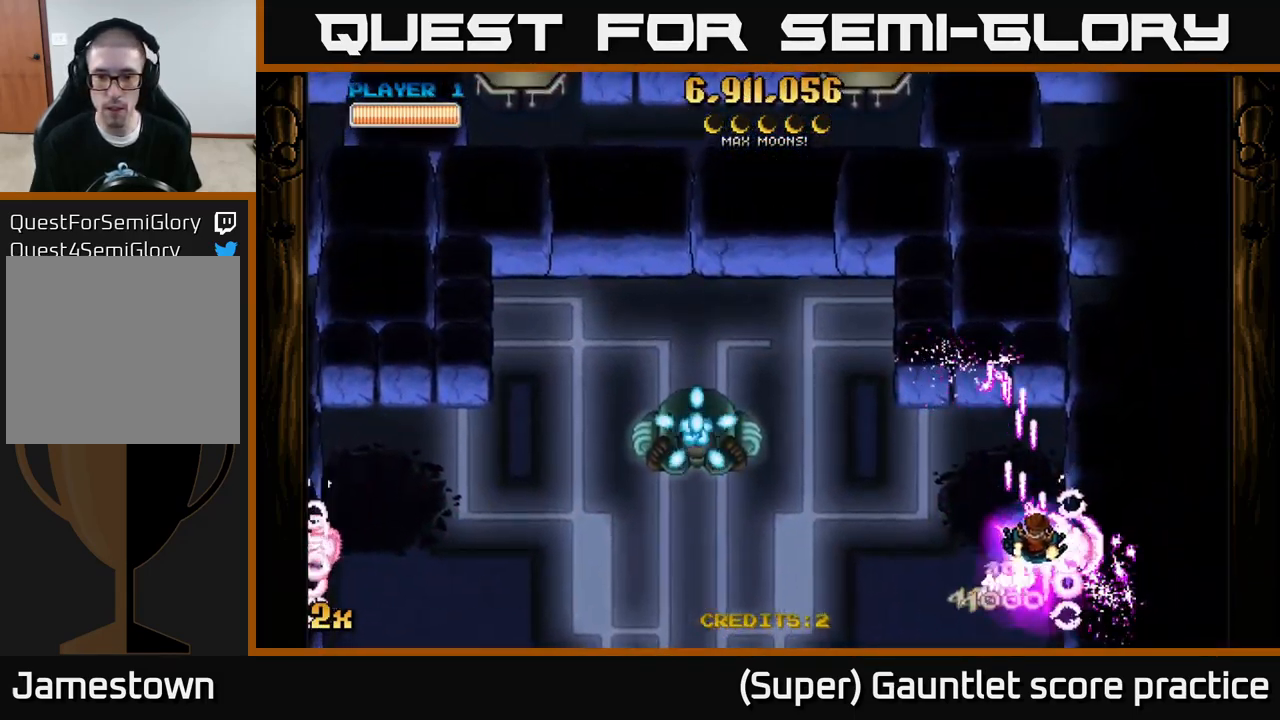
{"buttons": ["A"], "left_stick": "center", "events": [[284, "X", "down"], [284, "left_stick", "left"], [400, "X", "up"], [467, "left_stick", "center"]]}
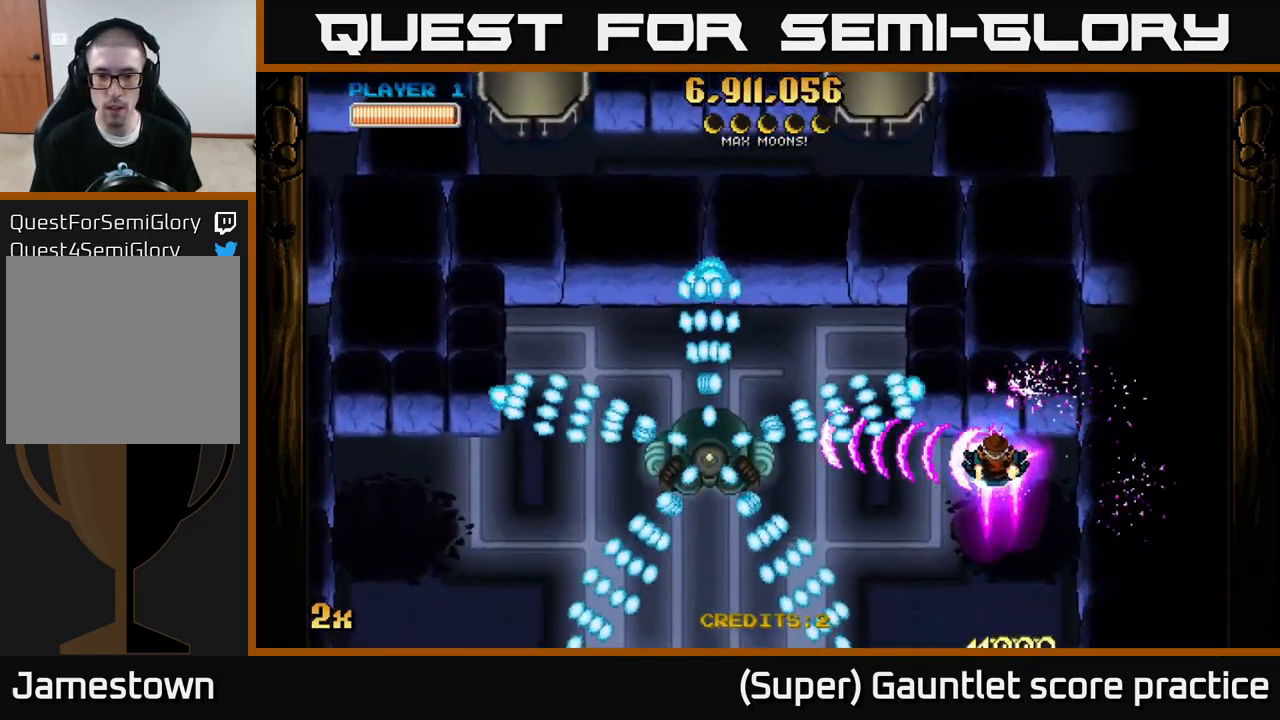
{"buttons": ["A"], "left_stick": "left", "events": [[150, "left_stick", "down-left"], [334, "left_stick", "left"]]}
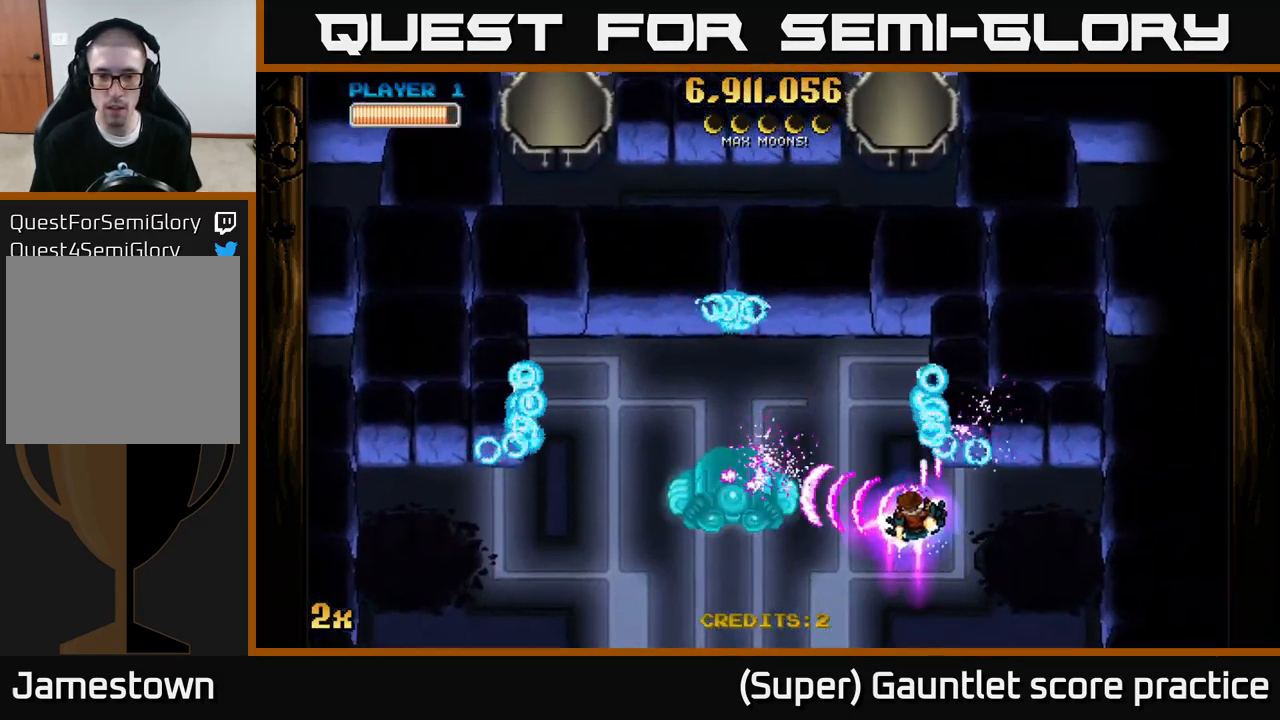
{"buttons": ["A", "X"], "left_stick": "up-left", "events": [[167, "left_stick", "down-left"], [450, "left_stick", "up-left"], [467, "X", "down"]]}
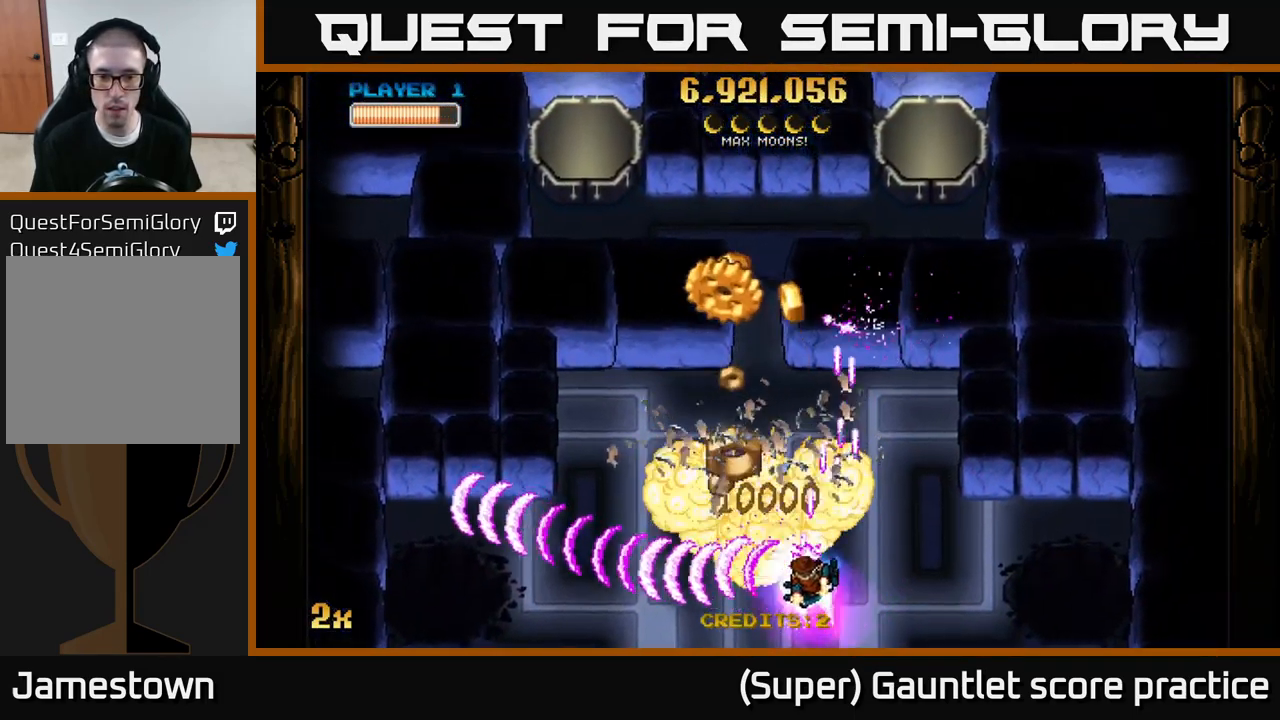
{"buttons": ["A"], "left_stick": "up-right", "events": [[83, "X", "up"], [233, "left_stick", "left"], [433, "left_stick", "up"], [516, "left_stick", "up-right"]]}
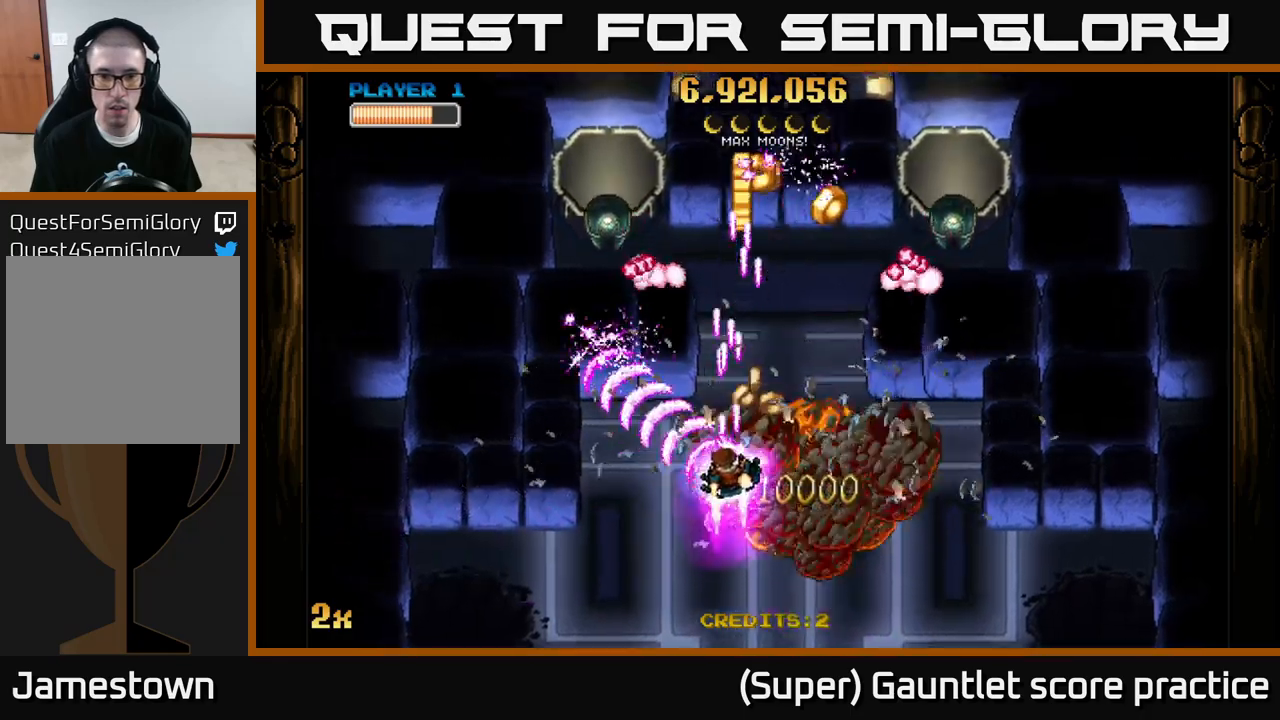
{"buttons": ["A"], "left_stick": "up-right", "events": [[184, "left_stick", "down-right"], [400, "left_stick", "up-right"]]}
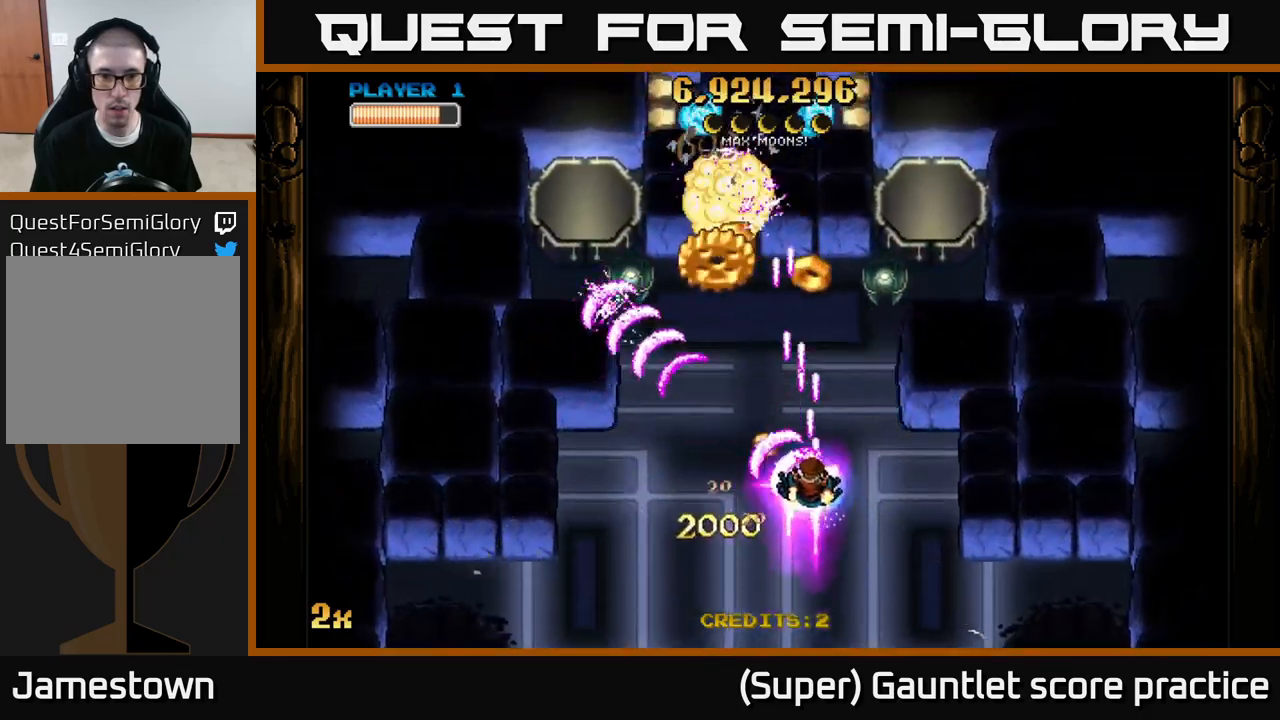
{"buttons": ["A"], "left_stick": "down-right", "events": [[34, "left_stick", "up-left"], [350, "left_stick", "down"], [500, "left_stick", "down-right"]]}
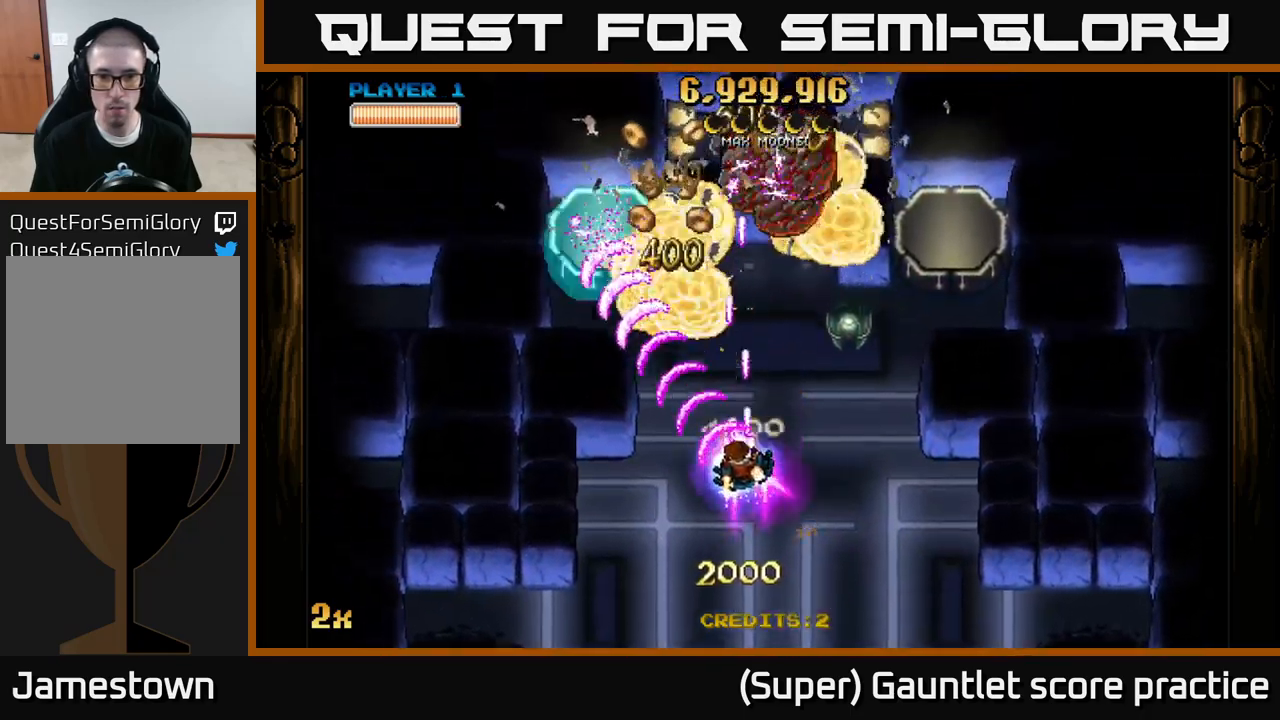
{"buttons": ["A"], "left_stick": "down-right", "events": []}
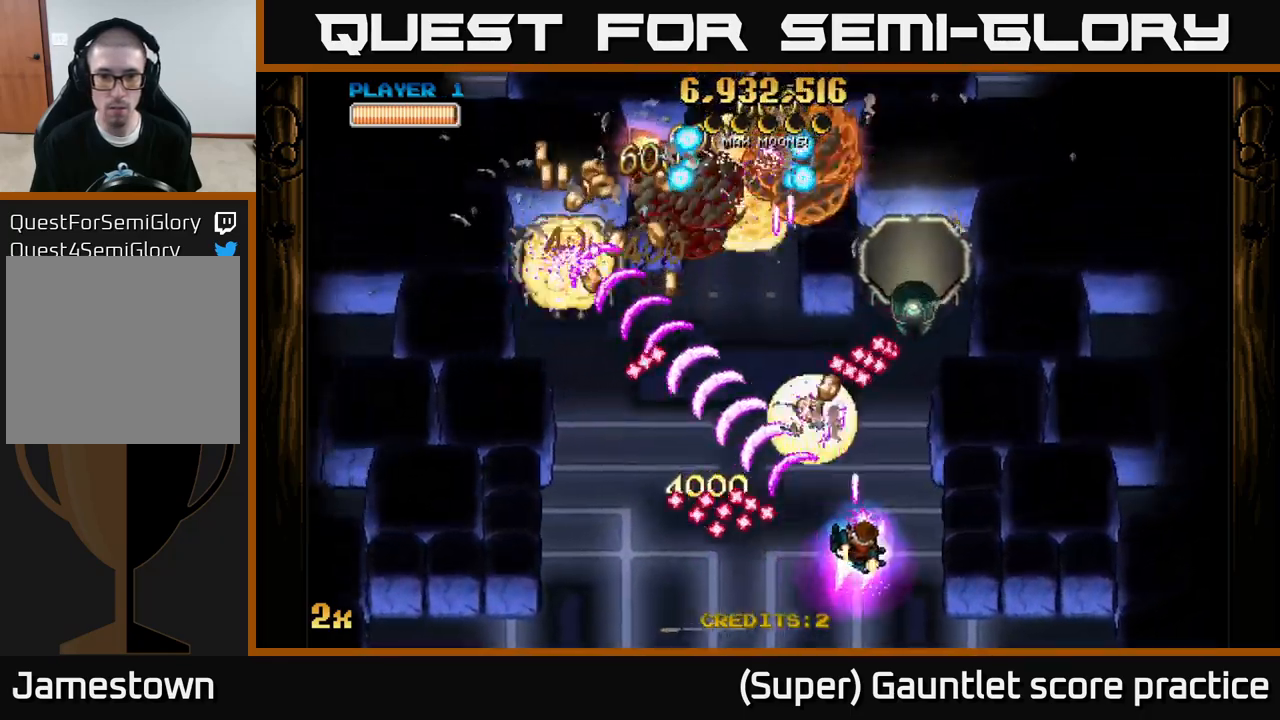
{"buttons": ["A"], "left_stick": "up-right", "events": [[84, "left_stick", "down-left"], [300, "left_stick", "down-right"], [350, "left_stick", "right"], [467, "left_stick", "up-right"]]}
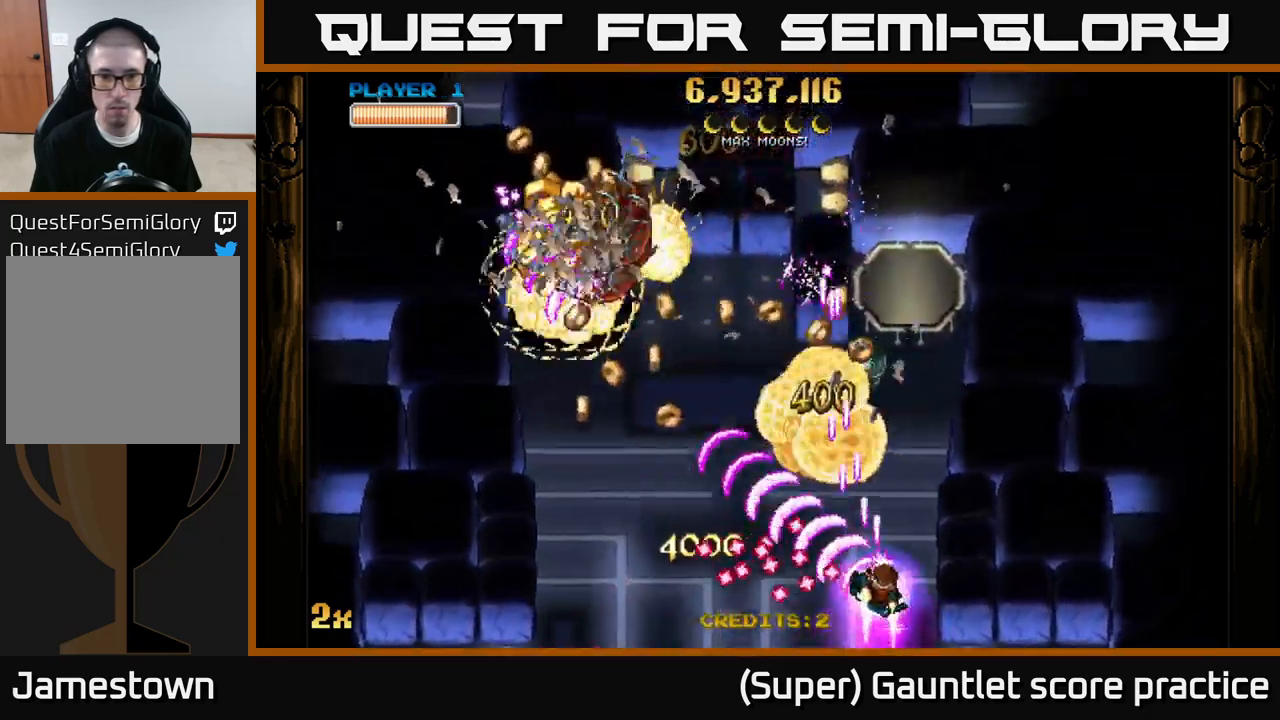
{"buttons": ["A"], "left_stick": "down-left", "events": [[17, "left_stick", "up"], [184, "left_stick", "left"], [317, "left_stick", "down-left"]]}
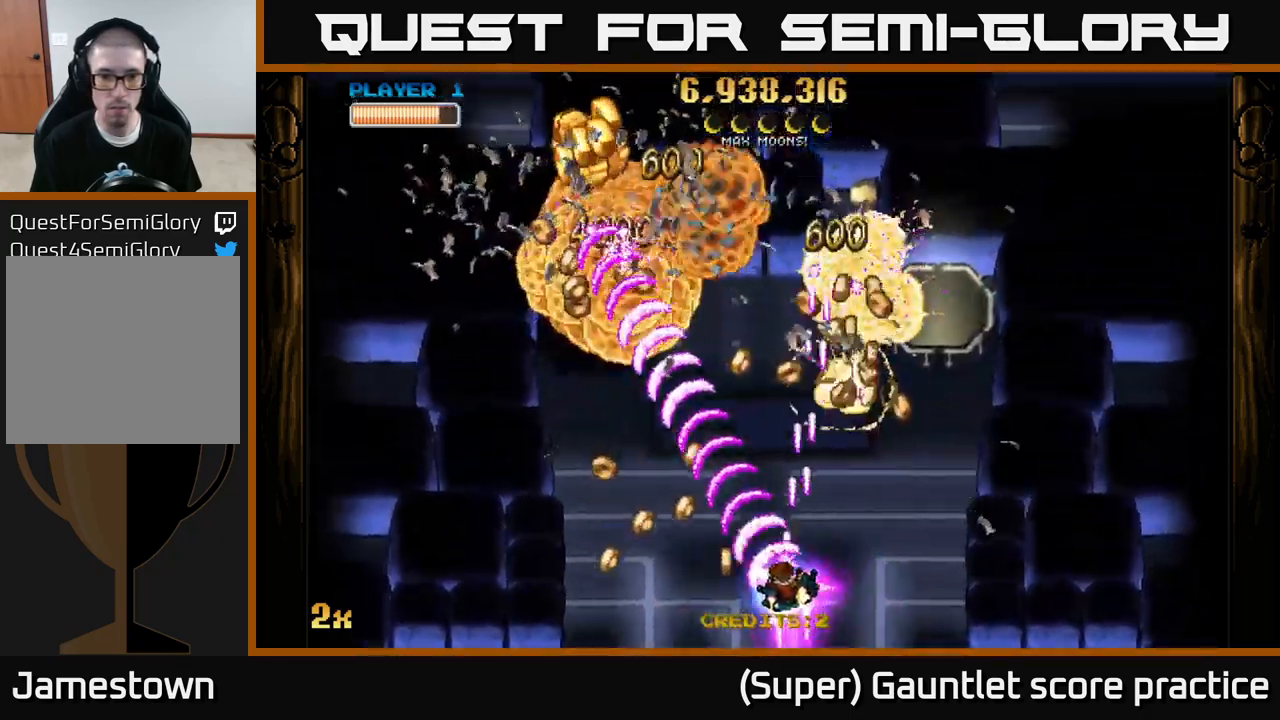
{"buttons": ["A"], "left_stick": "right", "events": [[284, "left_stick", "up-left"], [334, "left_stick", "right"]]}
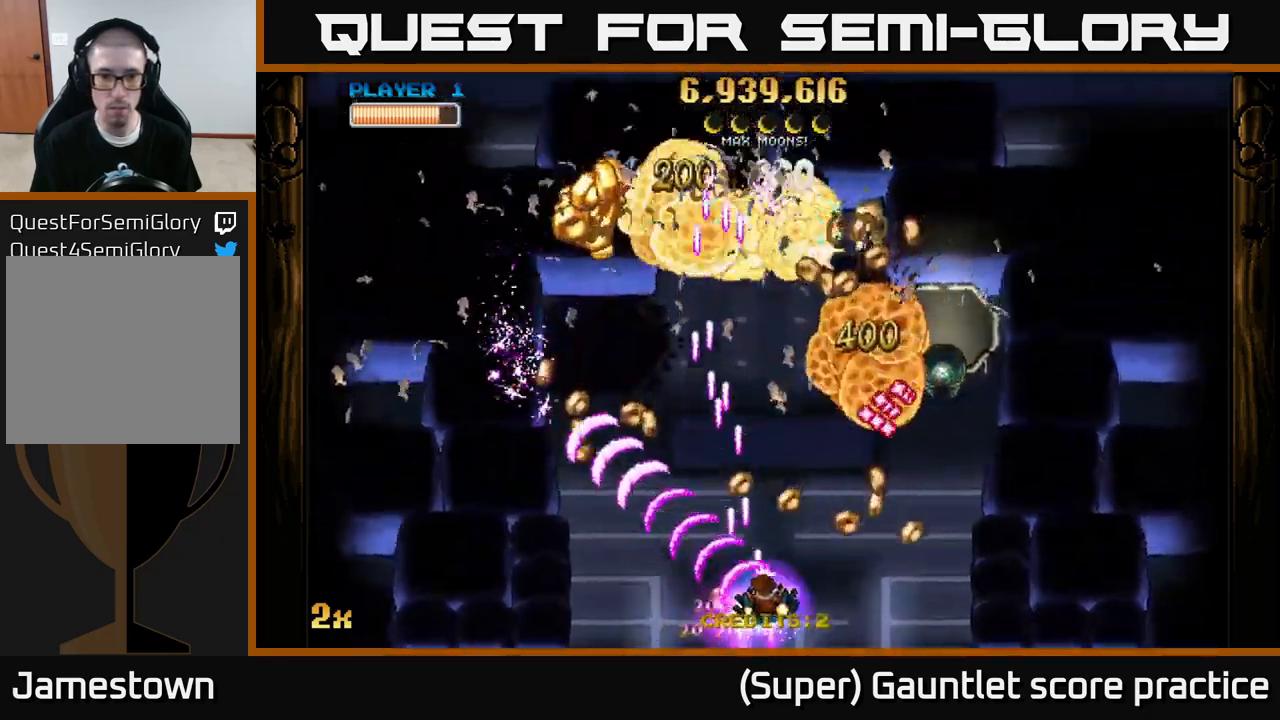
{"buttons": ["A"], "left_stick": "up-left", "events": [[134, "left_stick", "left"], [484, "left_stick", "up-left"]]}
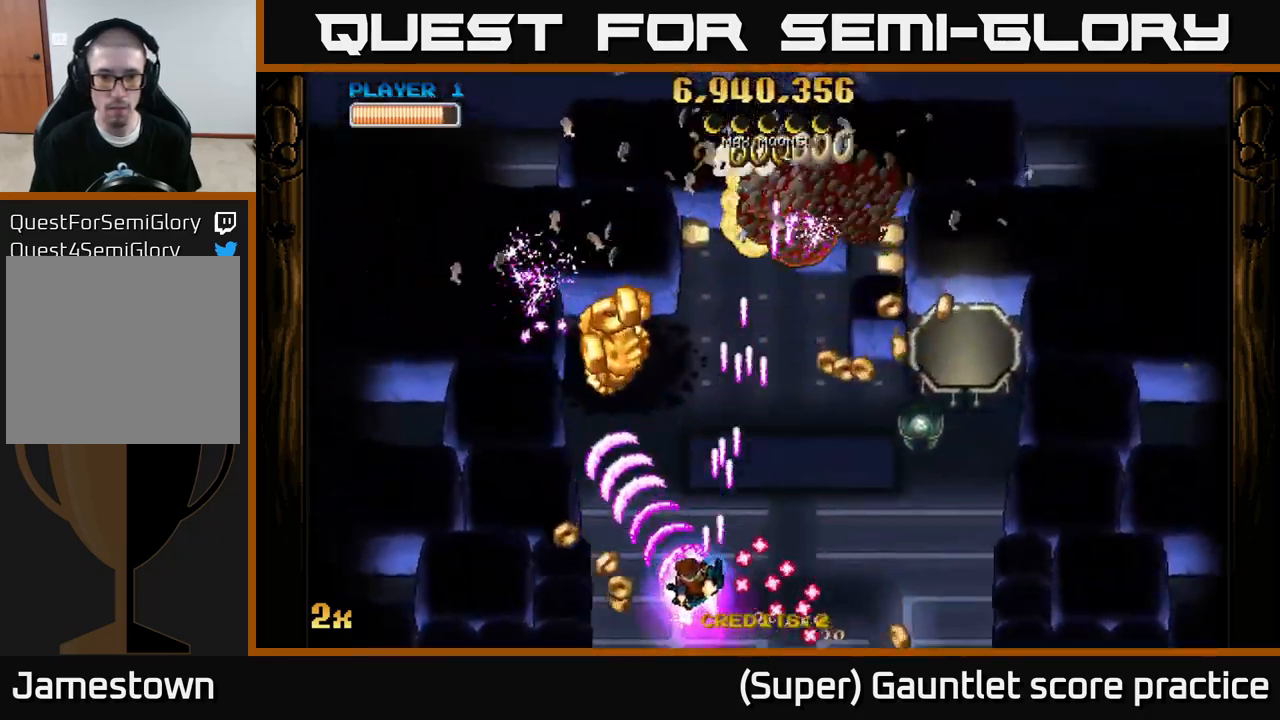
{"buttons": ["A"], "left_stick": "down-left", "events": [[234, "left_stick", "up-right"], [250, "X", "down"], [334, "X", "up"], [450, "left_stick", "up-left"], [500, "left_stick", "down-left"]]}
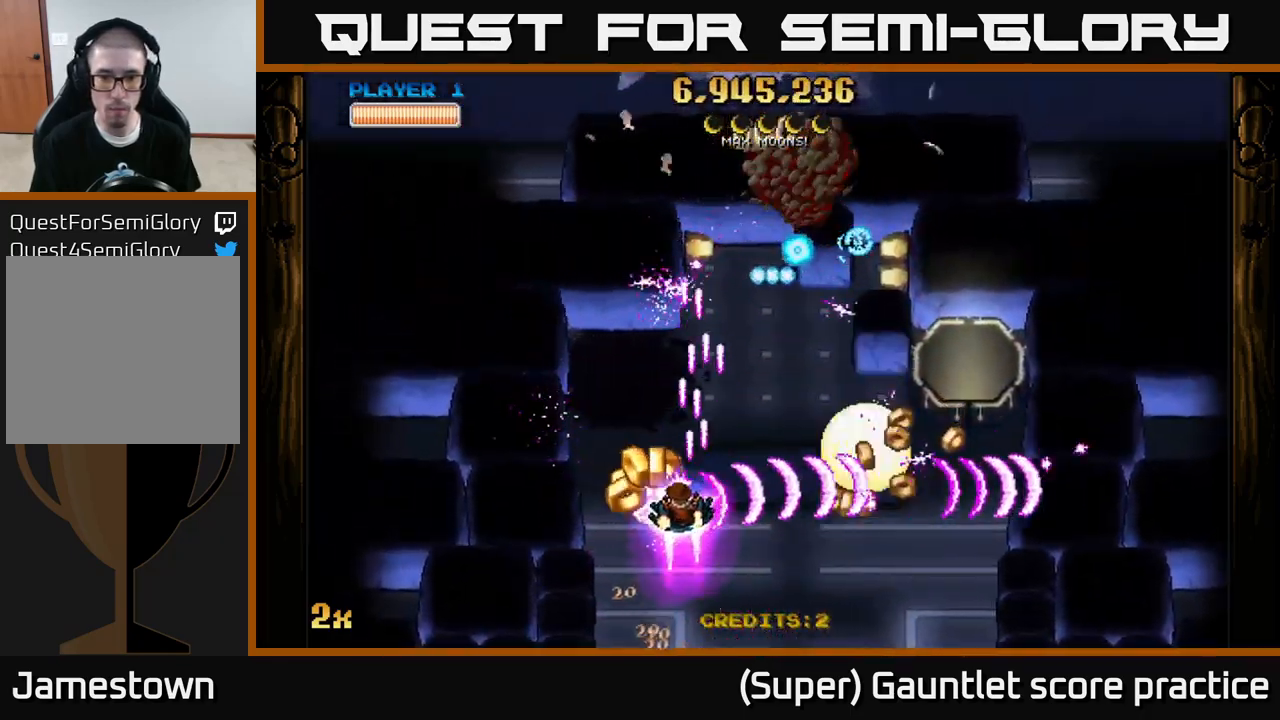
{"buttons": ["A"], "left_stick": "down-right", "events": [[134, "left_stick", "down-right"]]}
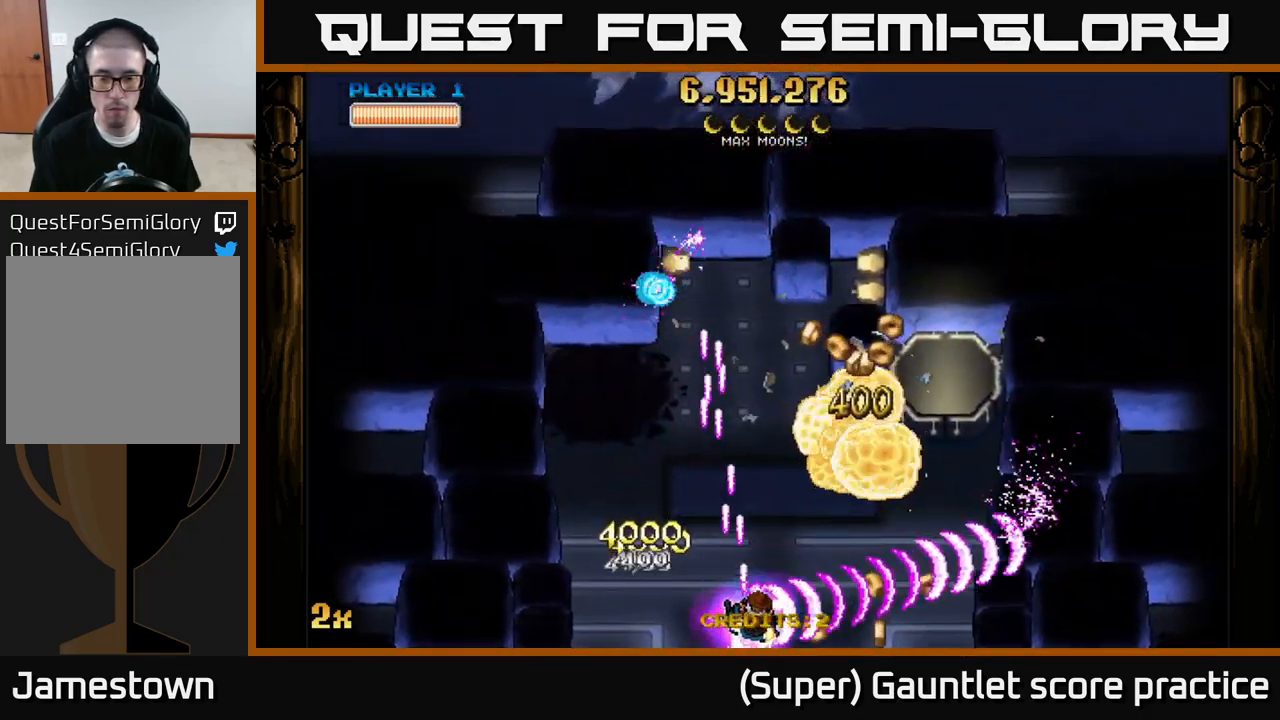
{"buttons": ["A"], "left_stick": "up", "events": [[34, "left_stick", "right"], [134, "X", "down"], [167, "left_stick", "up"], [284, "X", "up"]]}
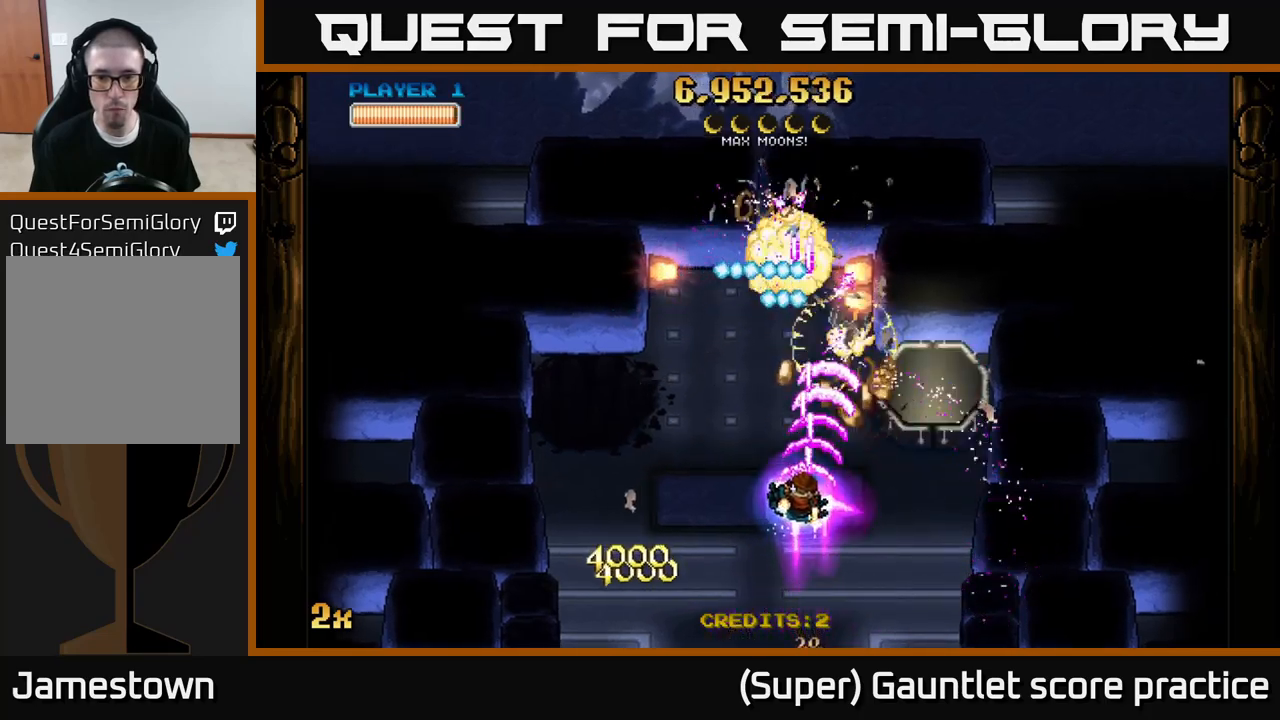
{"buttons": ["A"], "left_stick": "down-left", "events": [[200, "left_stick", "down-right"], [383, "left_stick", "down-left"]]}
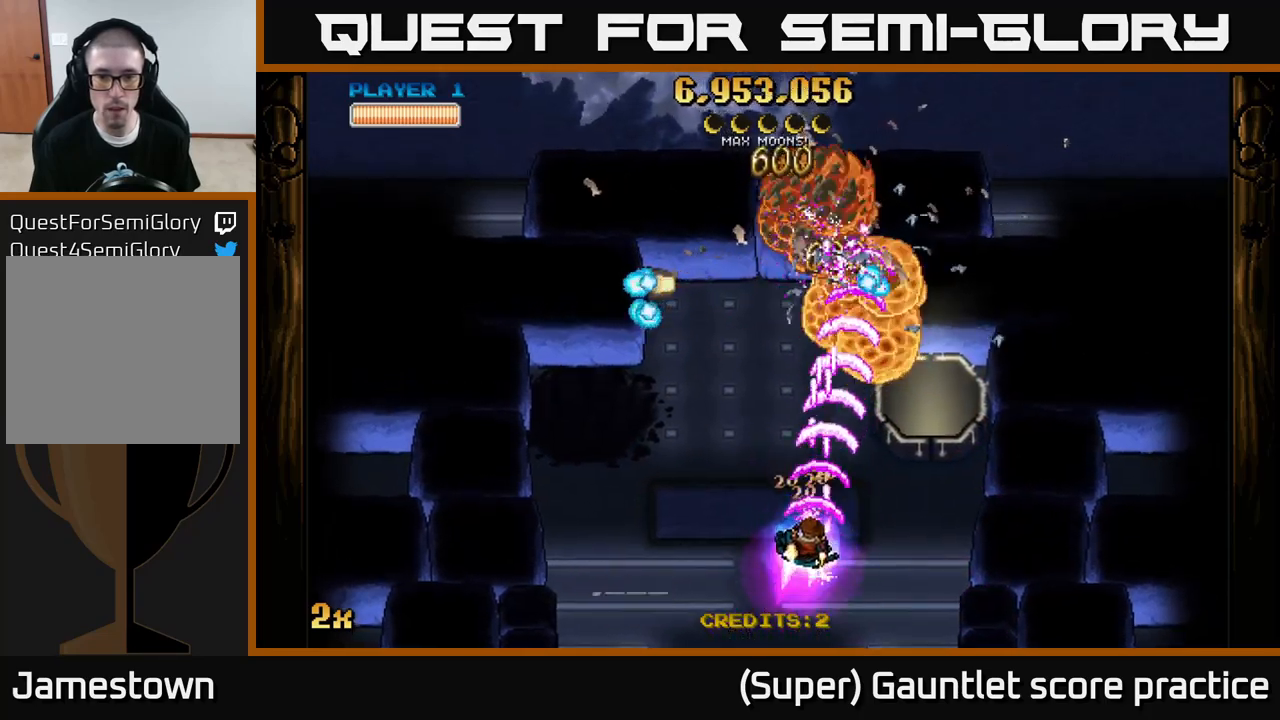
{"buttons": ["A"], "left_stick": "up-right", "events": [[167, "left_stick", "up-left"], [217, "X", "down"], [350, "X", "up"], [450, "left_stick", "up-right"]]}
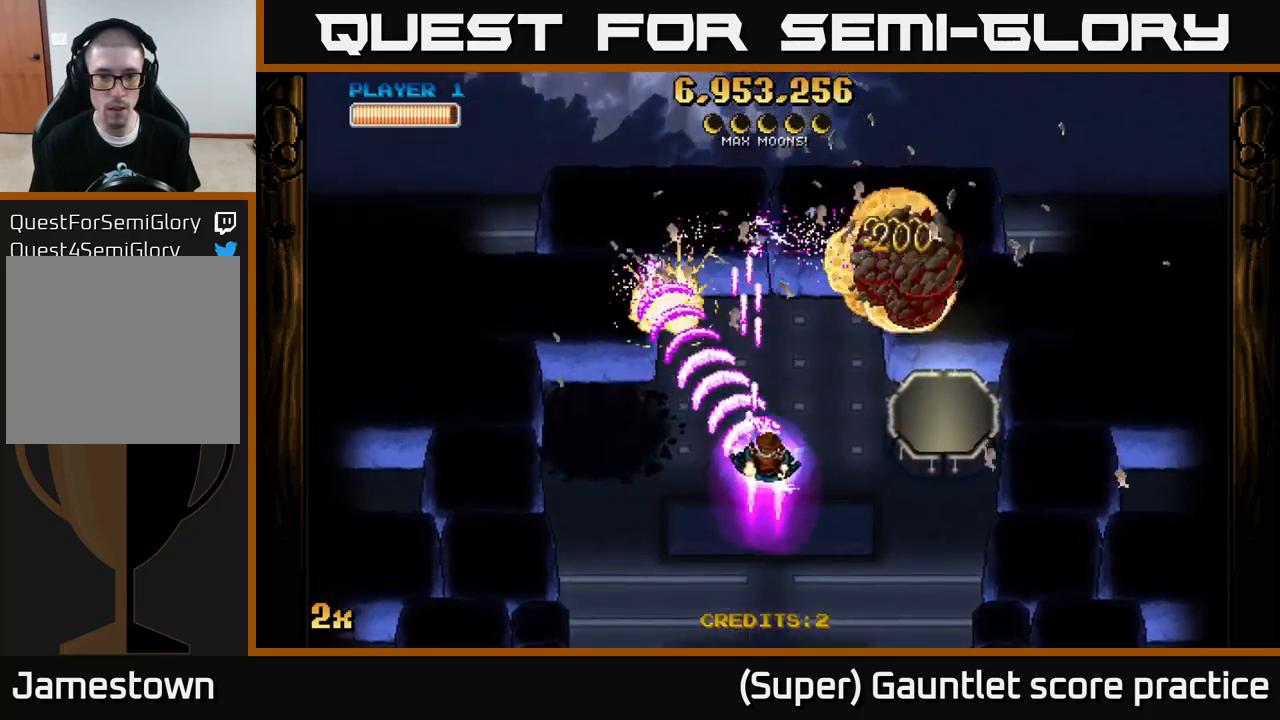
{"buttons": ["A", "X"], "left_stick": "right", "events": [[83, "left_stick", "center"], [133, "left_stick", "down-left"], [367, "left_stick", "right"], [450, "X", "down"]]}
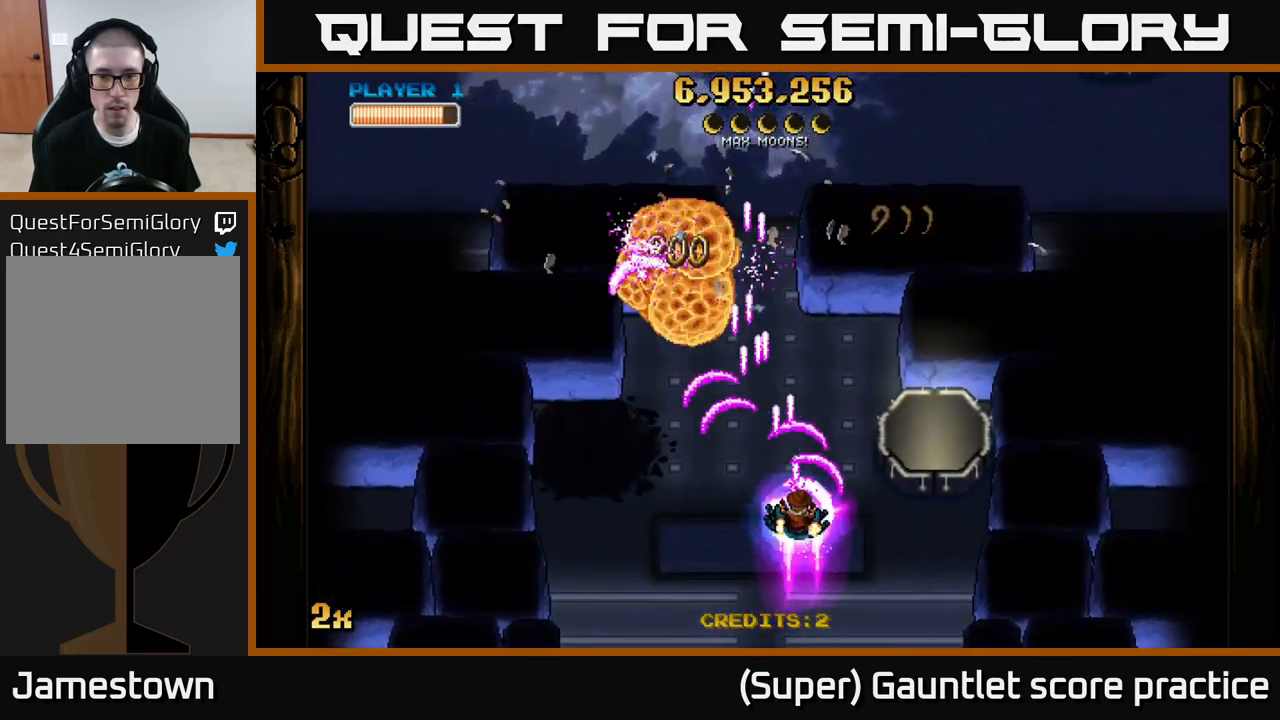
{"buttons": ["A"], "left_stick": "right", "events": [[17, "left_stick", "up-right"], [67, "X", "up"], [133, "left_stick", "down"], [233, "left_stick", "down-right"], [367, "left_stick", "right"]]}
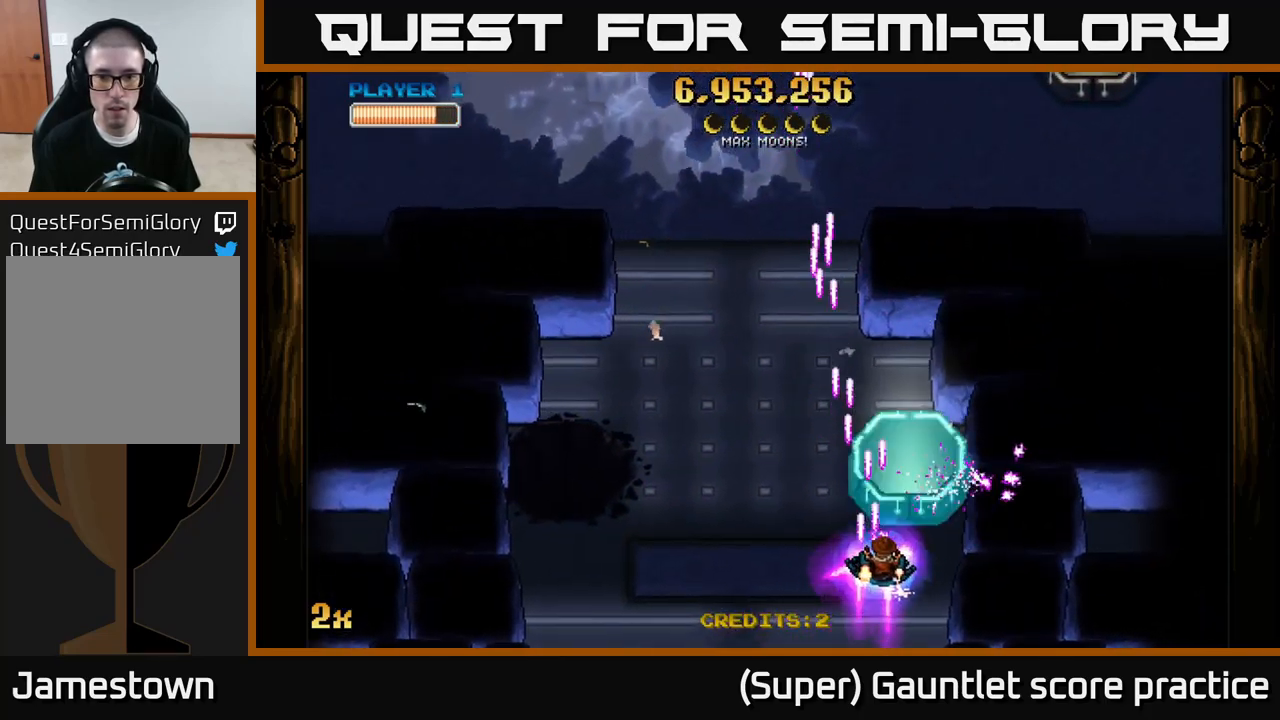
{"buttons": ["A"], "left_stick": "down", "events": [[50, "X", "down"], [50, "left_stick", "up"], [183, "X", "up"], [383, "left_stick", "down-left"], [500, "left_stick", "down"]]}
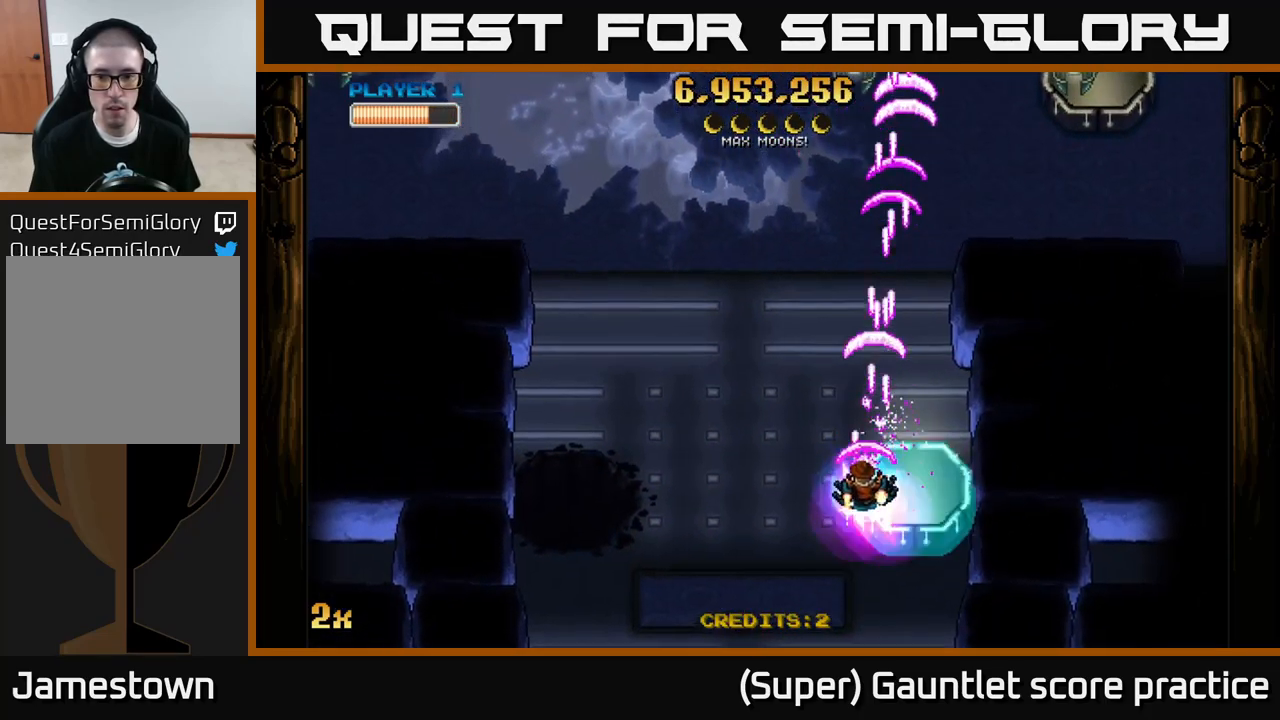
{"buttons": ["A"], "left_stick": "up-right", "events": [[133, "left_stick", "down-right"], [350, "left_stick", "up-right"]]}
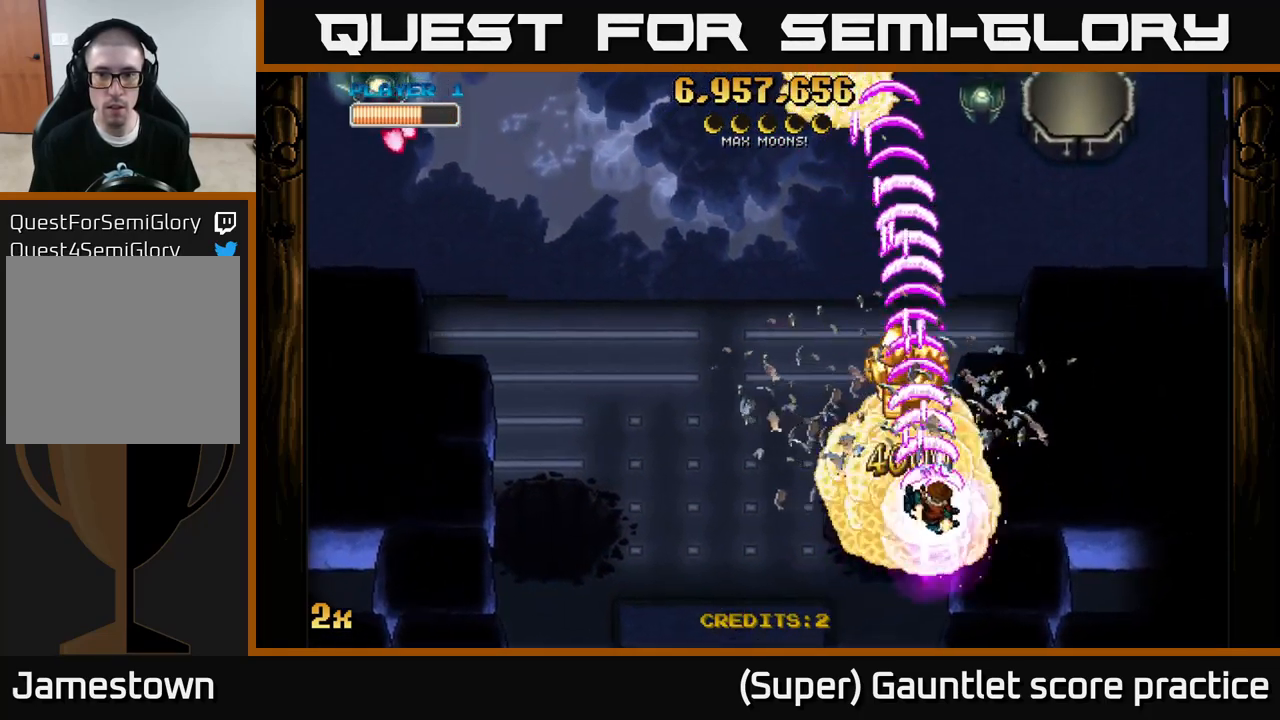
{"buttons": ["A"], "left_stick": "up-left", "events": [[17, "left_stick", "right"], [217, "left_stick", "up-left"], [333, "left_stick", "up"], [450, "left_stick", "up-left"]]}
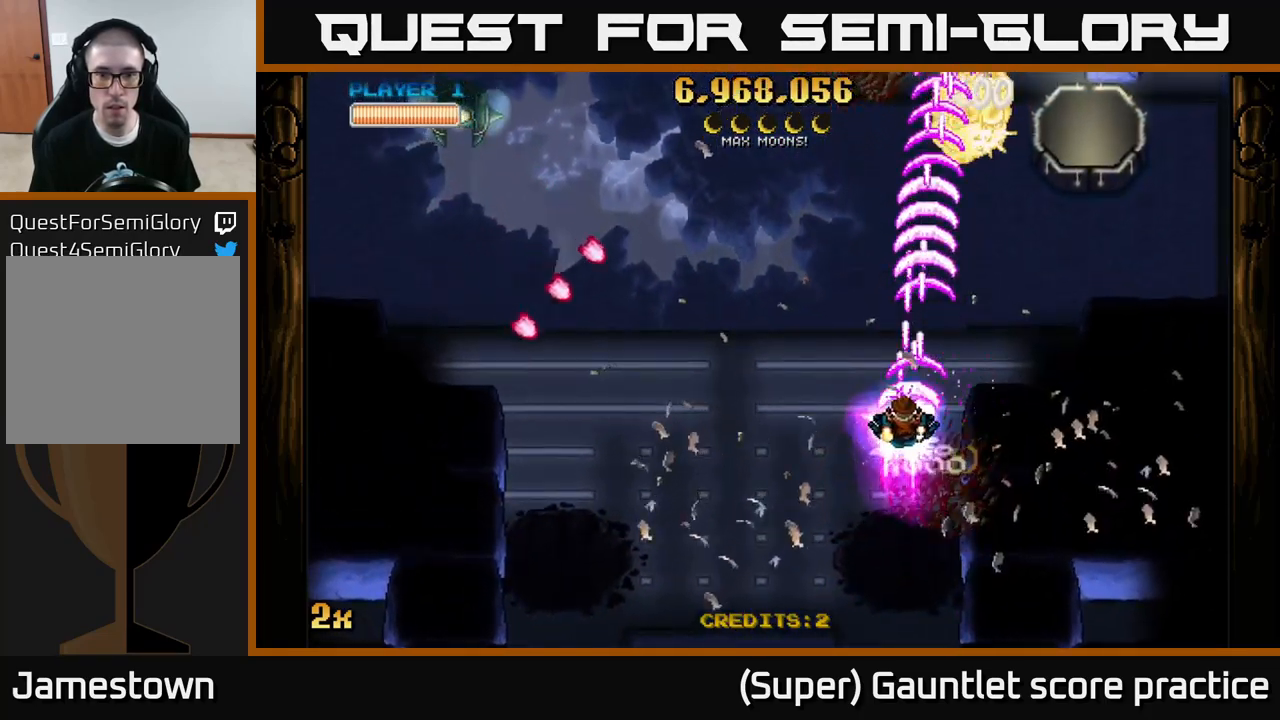
{"buttons": ["A"], "left_stick": "down", "events": [[17, "X", "down"], [100, "X", "up"], [267, "left_stick", "up"], [500, "left_stick", "down"]]}